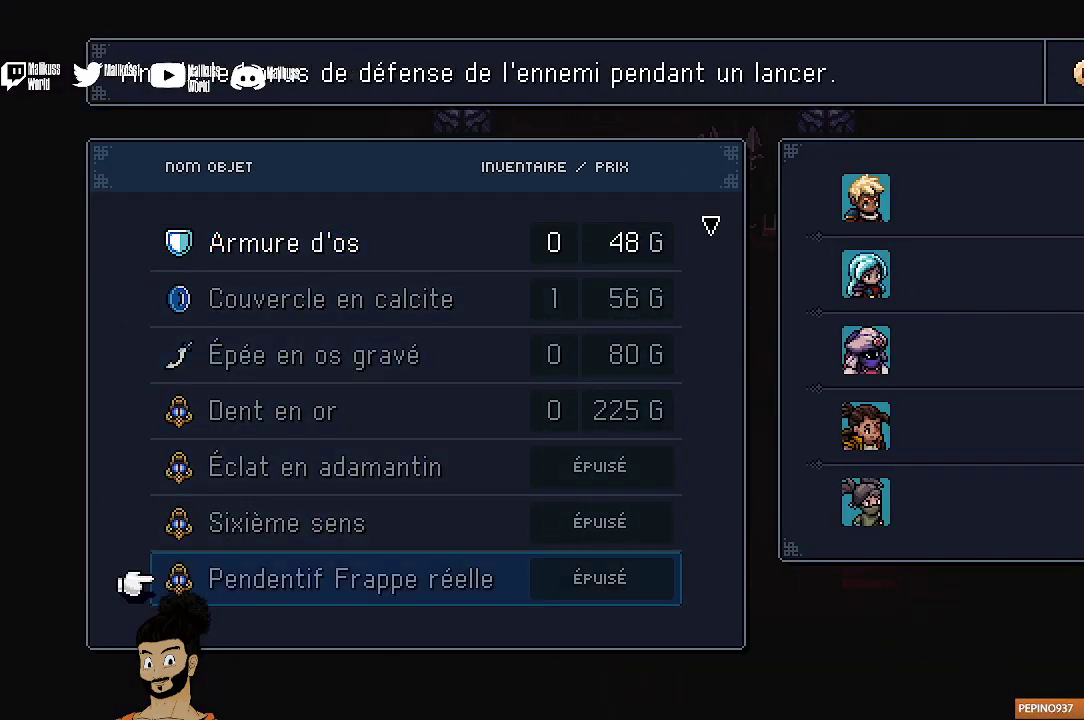
Gameplay with a controller (Xbox layout); each line is a JSON object with the inputs held at the frame after it (dt_ms = milliseconds from this image to that frame). "events" lists button and stick changes between this image and that frame as [ms after this image, input, new state], when the widget could be followed in between. Not read: L1 L3 R1 R3 right_stick.
{"dt_ms": 500, "buttons": [], "left_stick": "center", "events": [[467, "DPAD_DOWN", "up"]]}
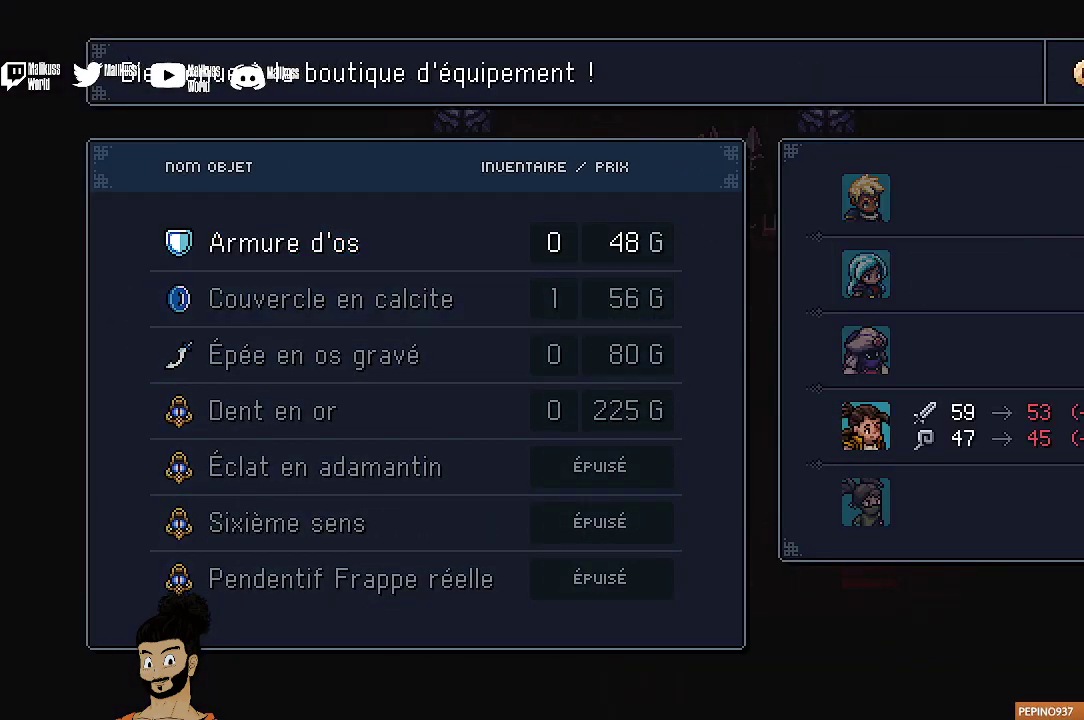
{"dt_ms": 500, "buttons": [], "left_stick": "center", "events": [[33, "B", "down"], [133, "B", "up"], [333, "DPAD_RIGHT", "down"], [467, "DPAD_RIGHT", "up"]]}
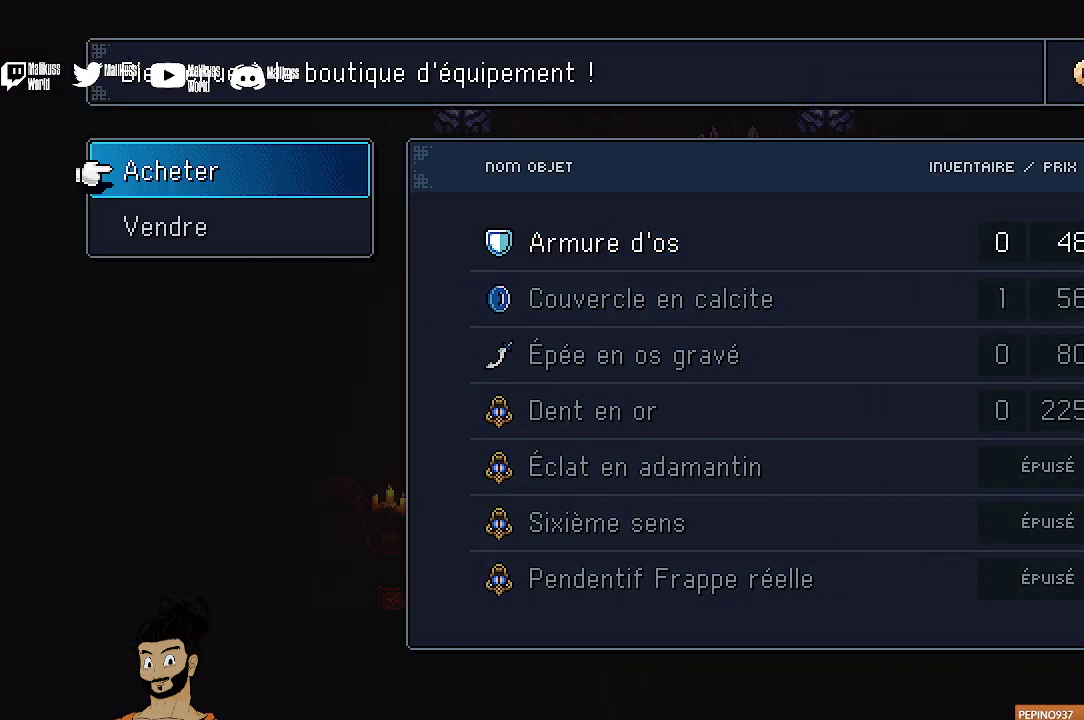
{"dt_ms": 700, "buttons": [], "left_stick": "center", "events": [[300, "B", "down"], [367, "B", "up"], [500, "DPAD_RIGHT", "down"], [667, "DPAD_RIGHT", "up"]]}
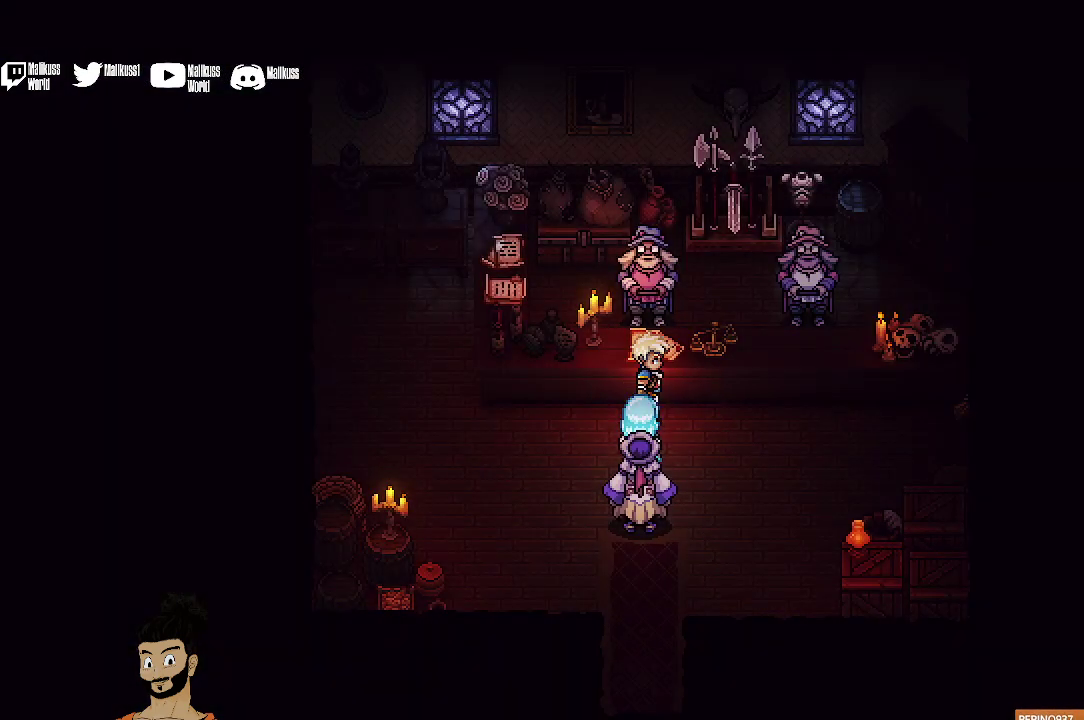
{"dt_ms": 300, "buttons": [], "left_stick": "center", "events": []}
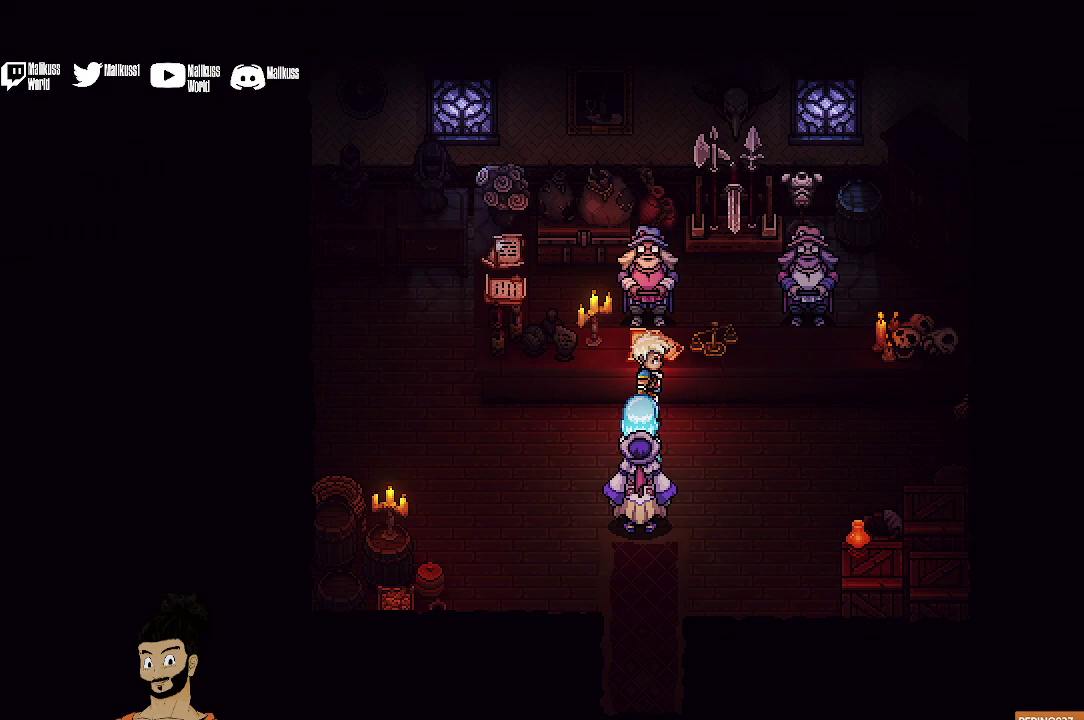
{"dt_ms": 500, "buttons": [], "left_stick": "right", "events": [[400, "left_stick", "right"]]}
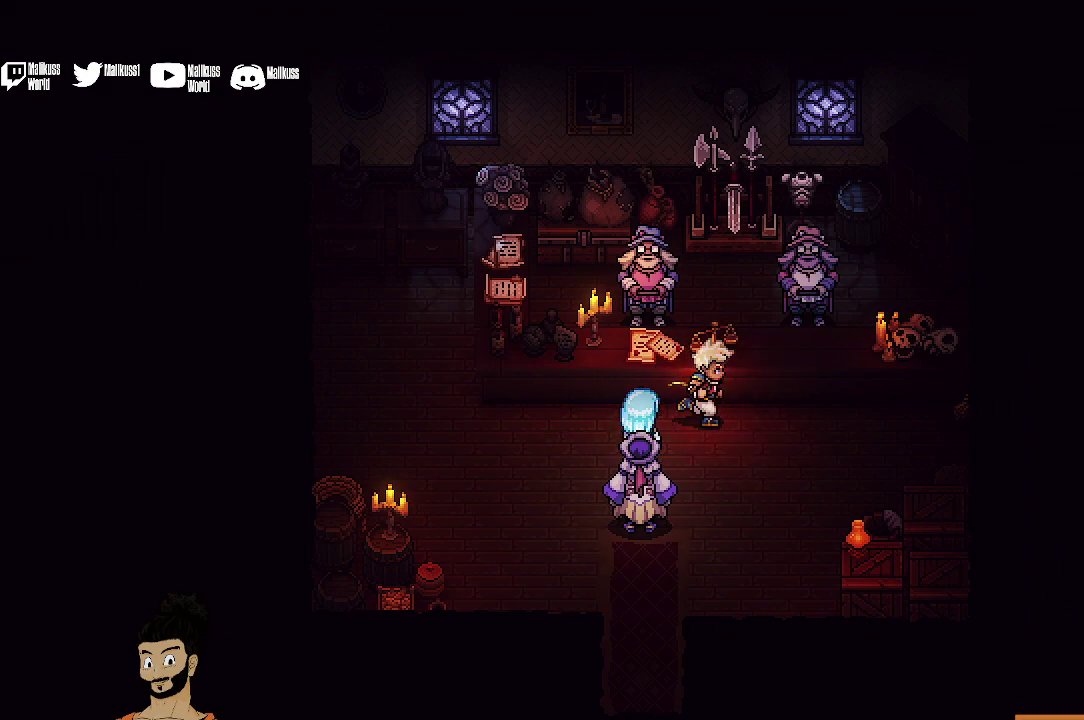
{"dt_ms": 500, "buttons": [], "left_stick": "center", "events": [[300, "left_stick", "up"], [333, "A", "down"], [433, "A", "up"], [500, "left_stick", "center"]]}
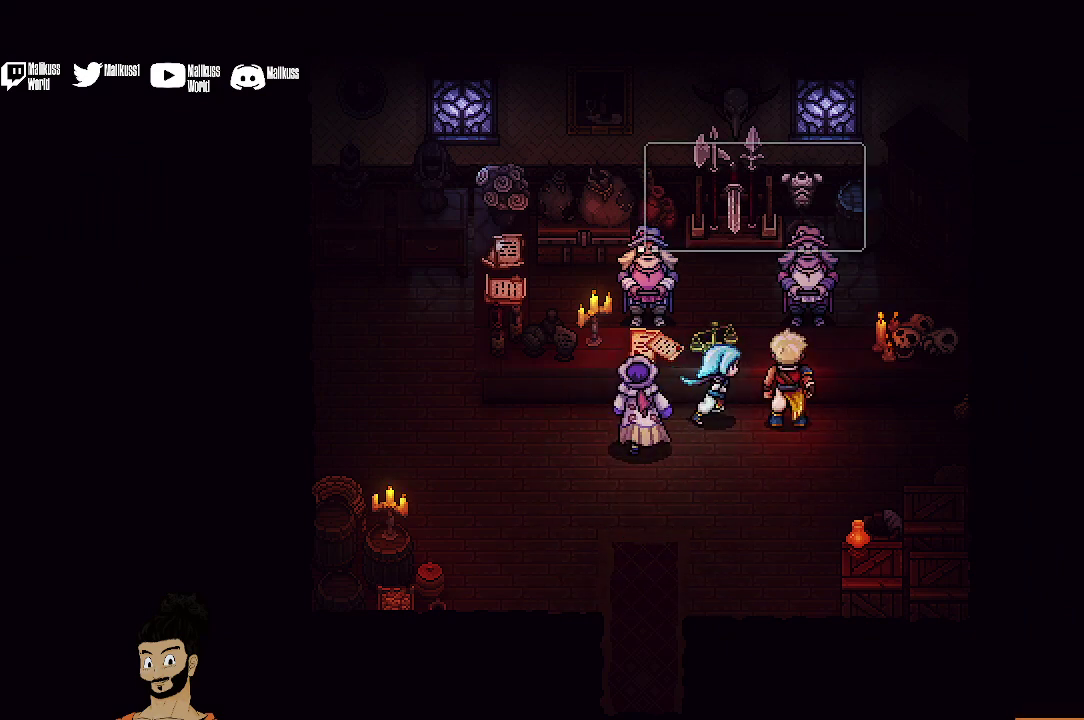
{"dt_ms": 300, "buttons": [], "left_stick": "center", "events": [[167, "A", "down"], [233, "A", "up"]]}
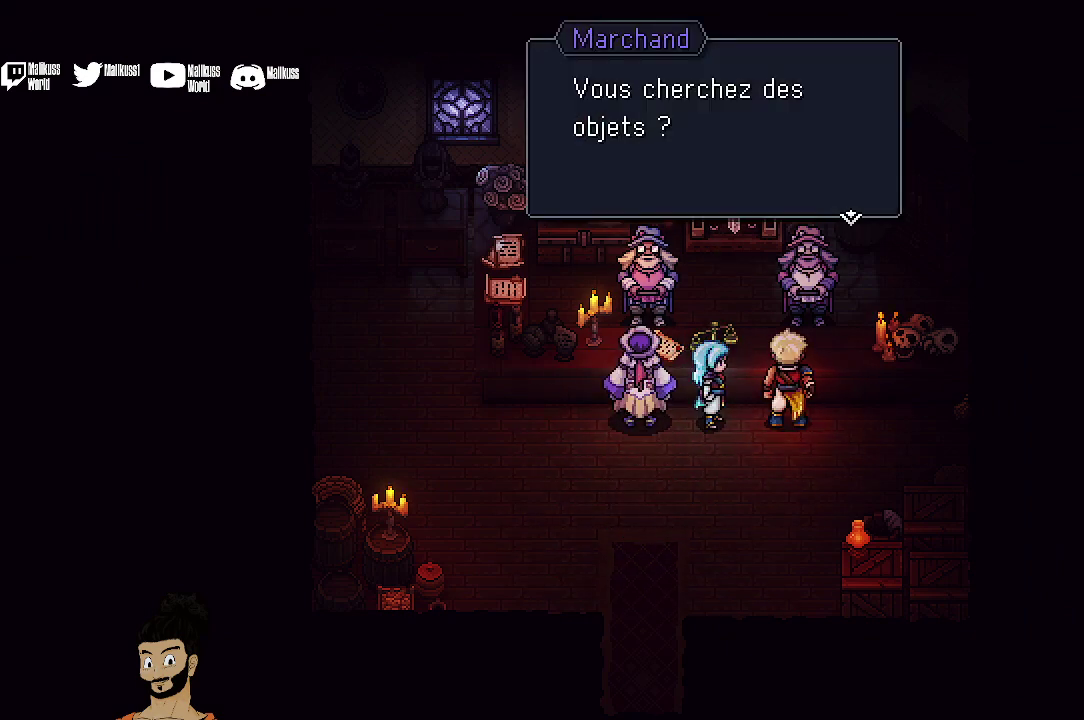
{"dt_ms": 700, "buttons": [], "left_stick": "center", "events": [[233, "A", "down"], [333, "A", "up"]]}
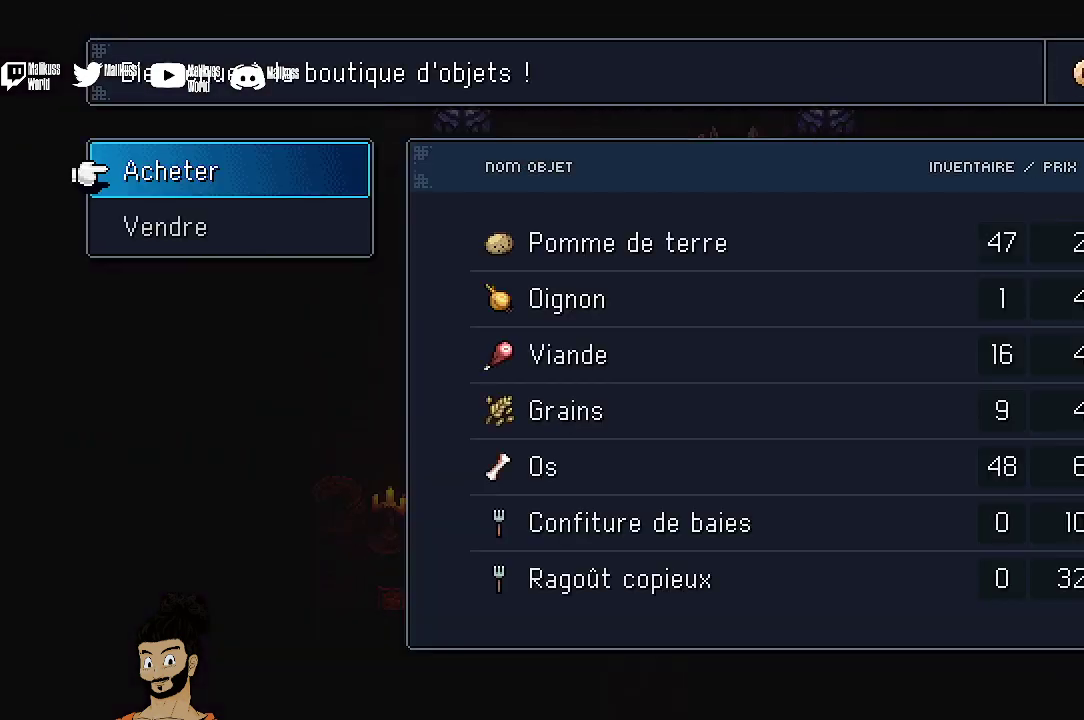
{"dt_ms": 500, "buttons": [], "left_stick": "center", "events": []}
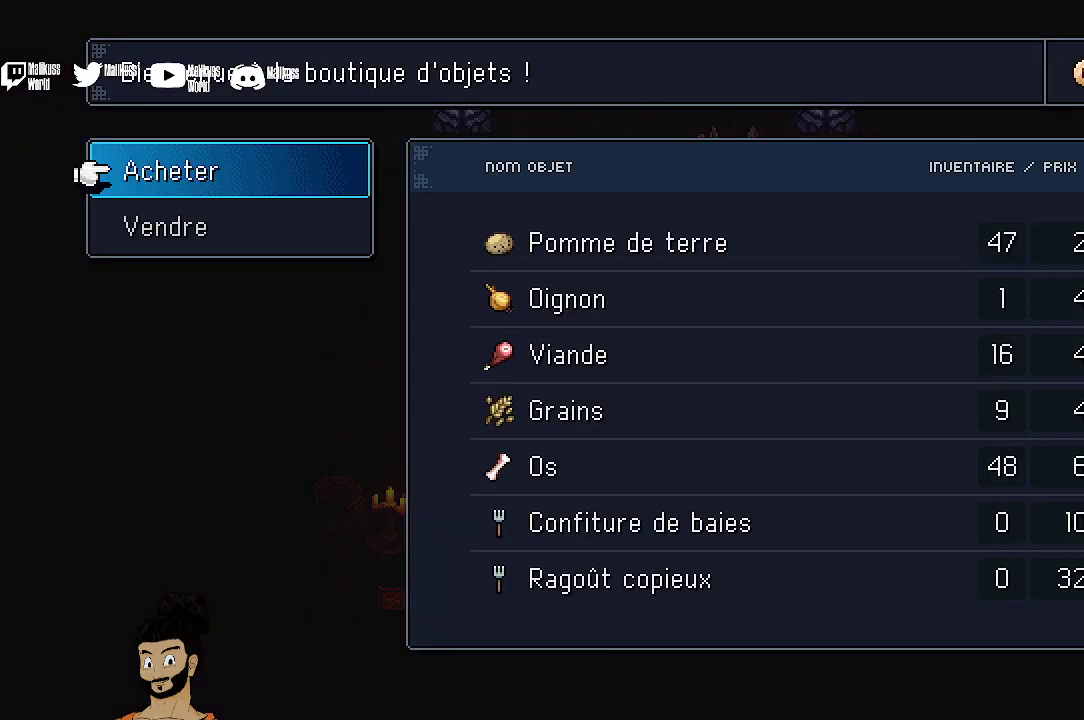
{"dt_ms": 500, "buttons": ["DPAD_DOWN"], "left_stick": "center", "events": [[267, "A", "down"], [367, "A", "up"], [500, "DPAD_DOWN", "down"]]}
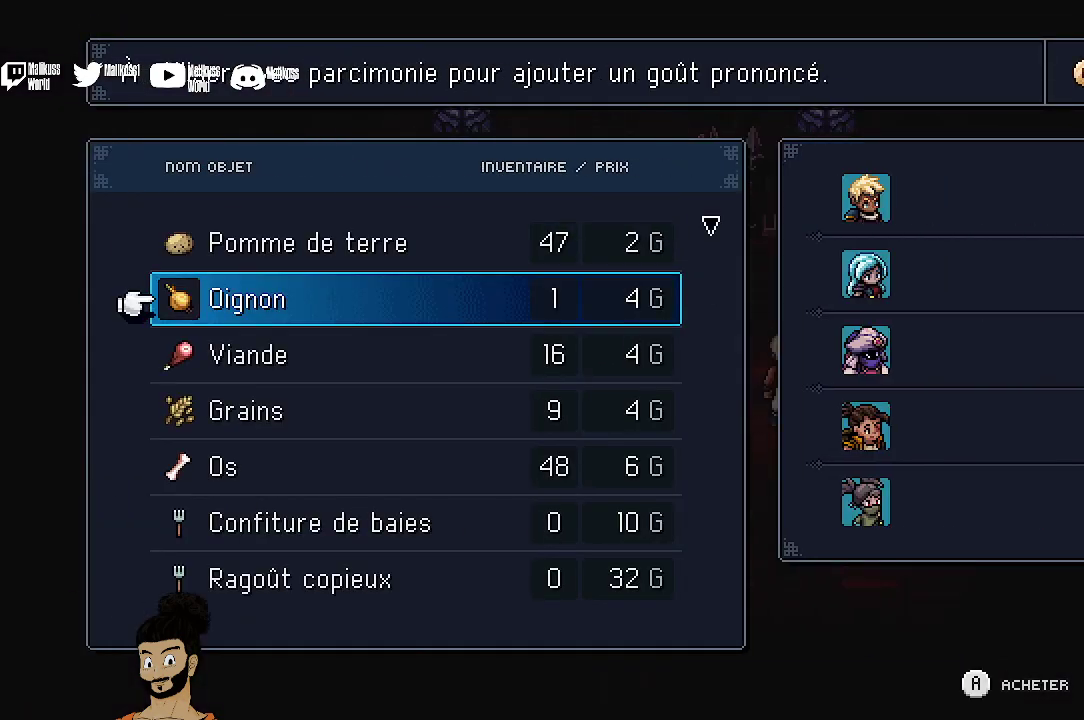
{"dt_ms": 700, "buttons": ["DPAD_DOWN"], "left_stick": "center", "events": []}
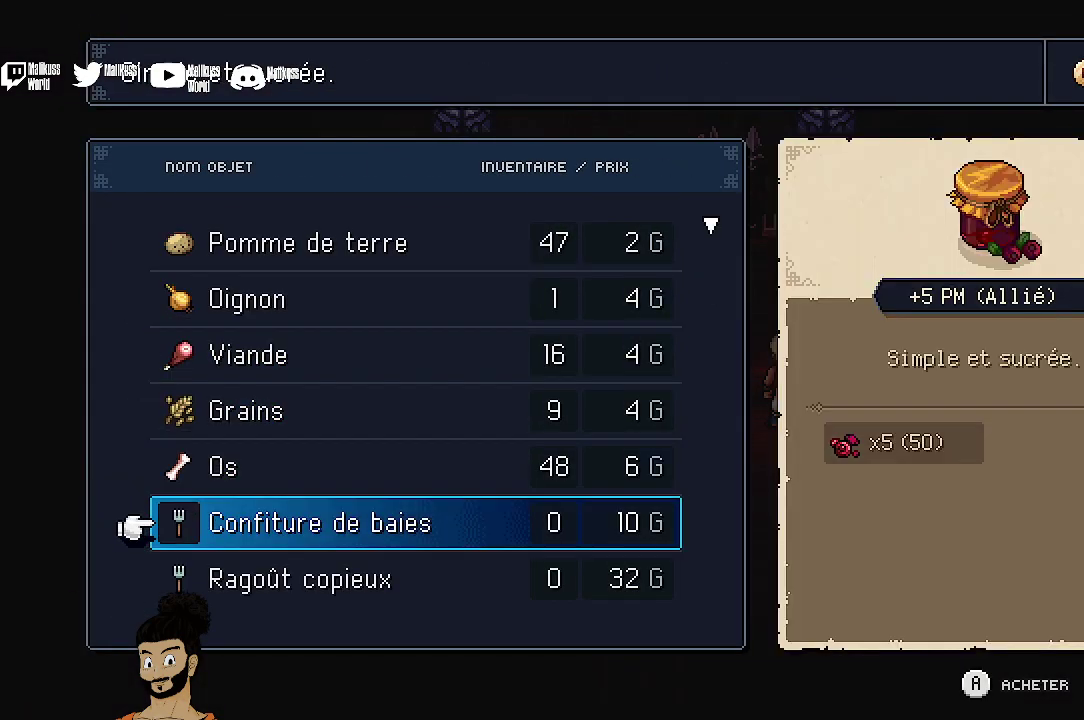
{"dt_ms": 300, "buttons": ["DPAD_DOWN"], "left_stick": "center", "events": []}
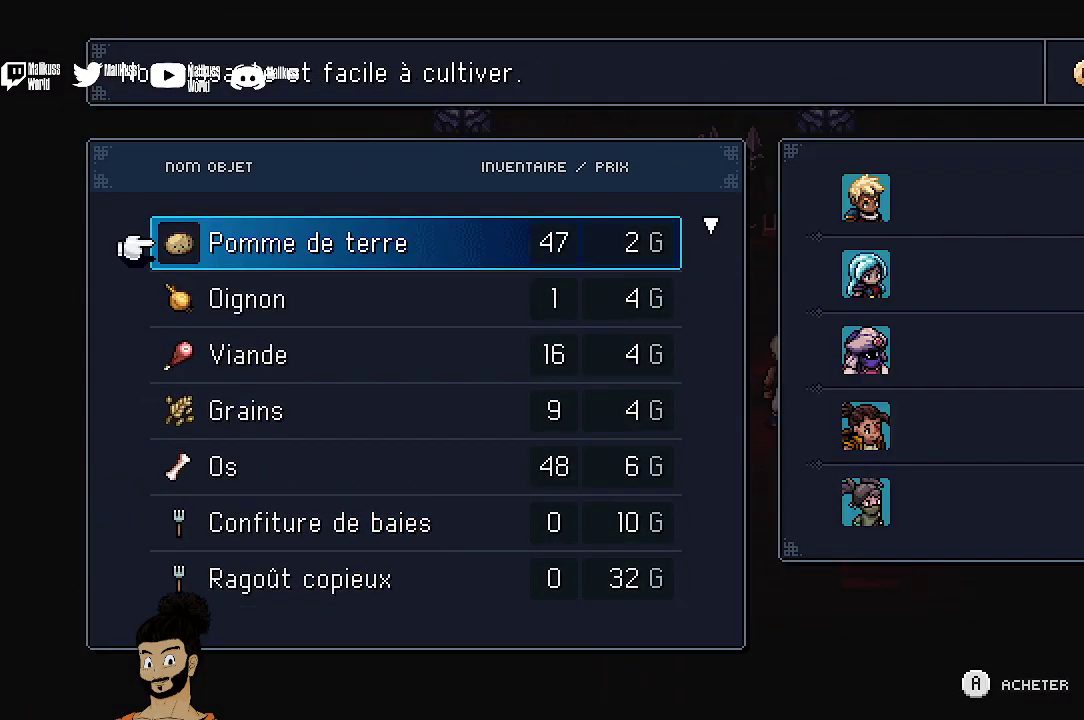
{"dt_ms": 500, "buttons": [], "left_stick": "center", "events": [[333, "DPAD_DOWN", "up"]]}
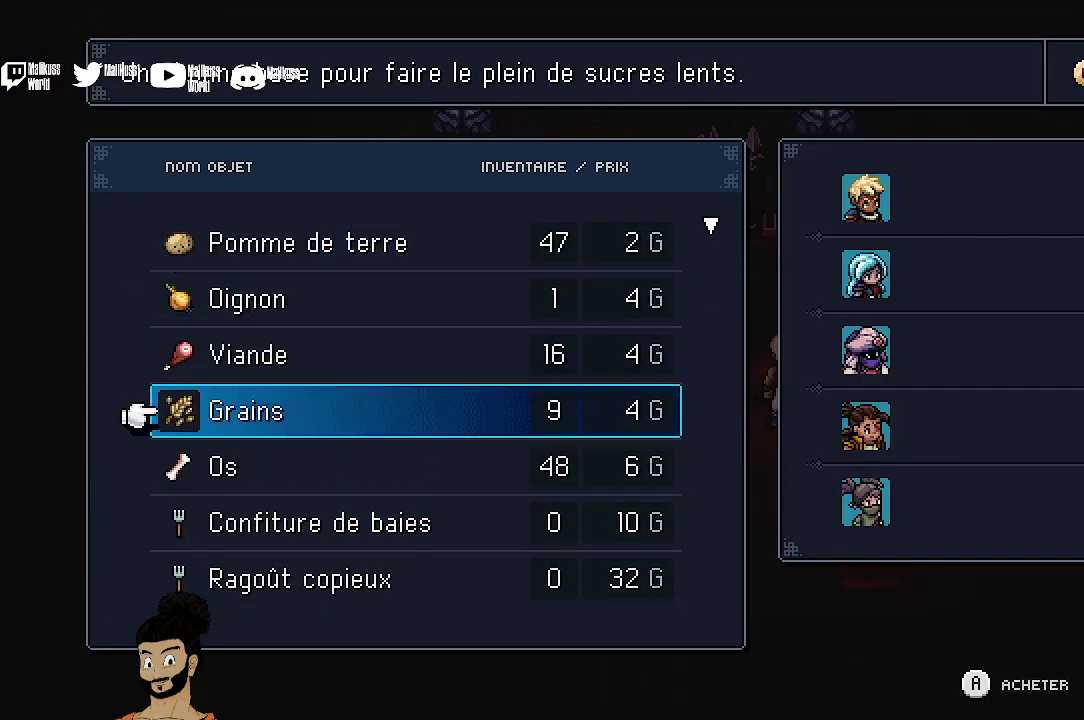
{"dt_ms": 500, "buttons": [], "left_stick": "center", "events": []}
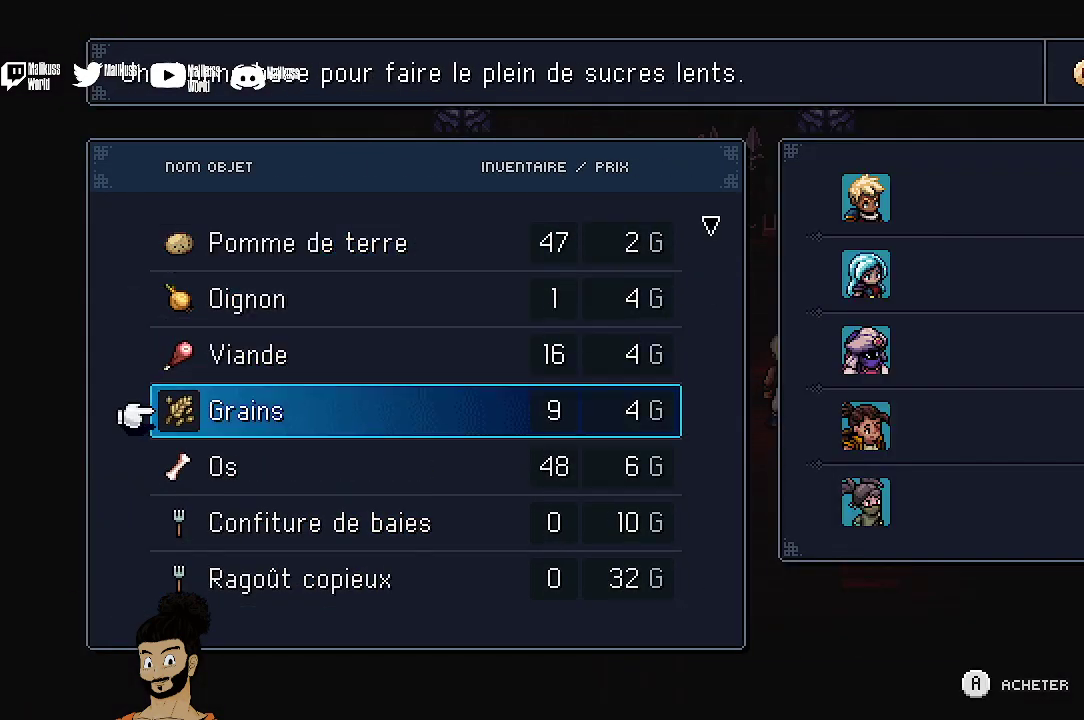
{"dt_ms": 500, "buttons": [], "left_stick": "center", "events": []}
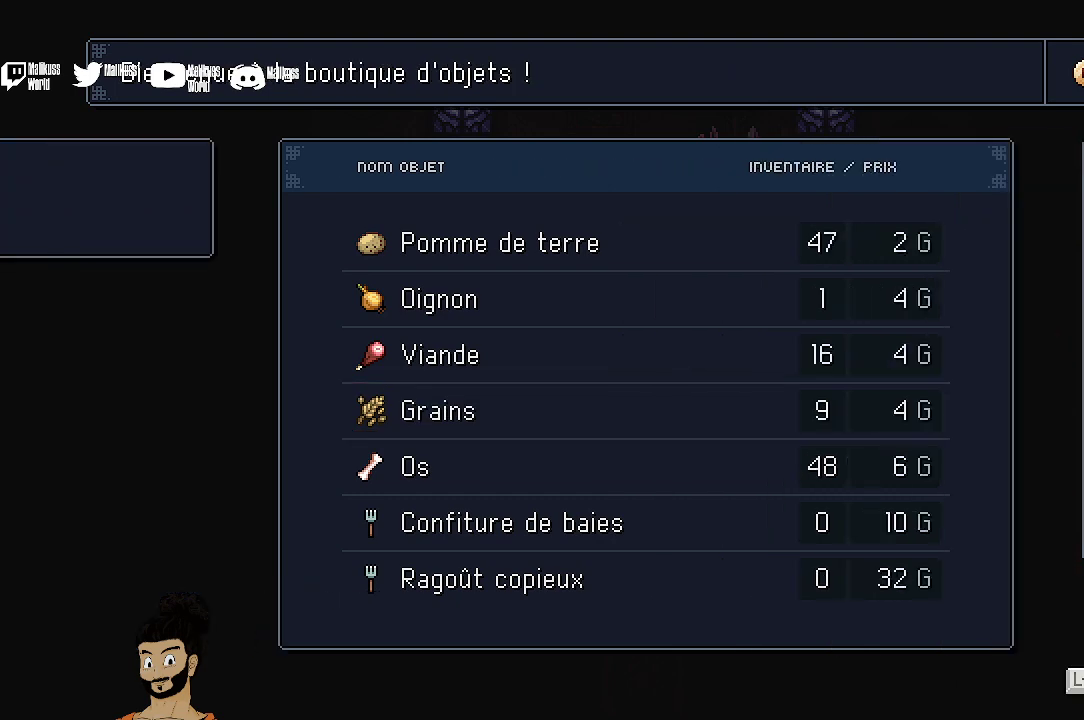
{"dt_ms": 500, "buttons": [], "left_stick": "center", "events": []}
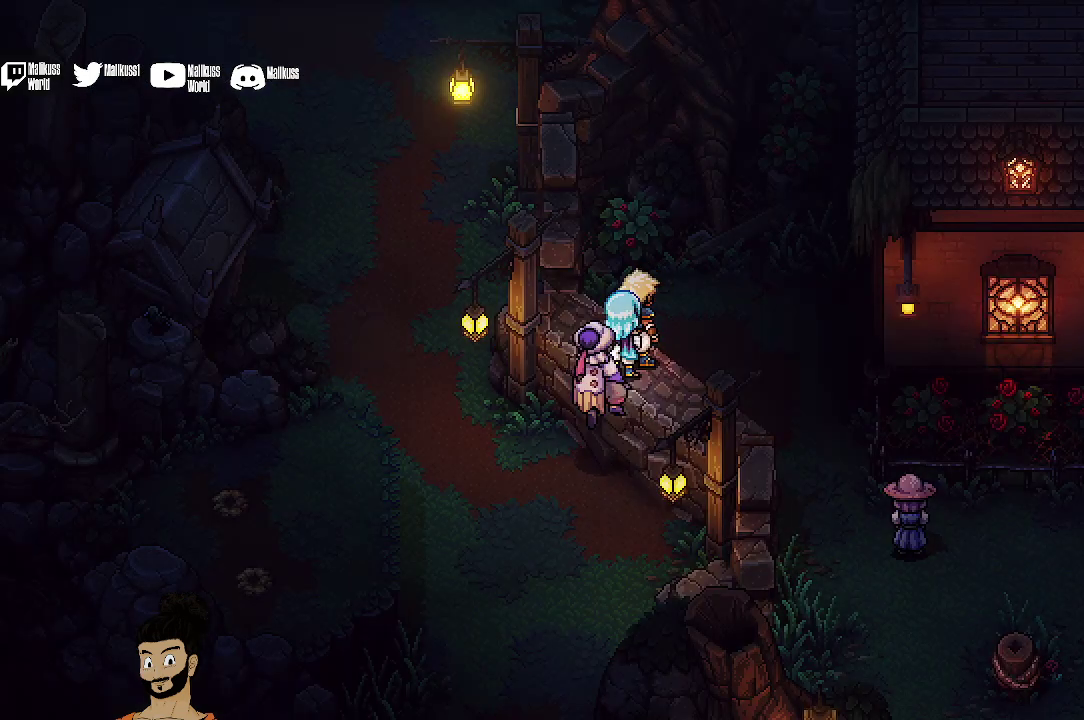
{"dt_ms": 500, "buttons": [], "left_stick": "center", "events": []}
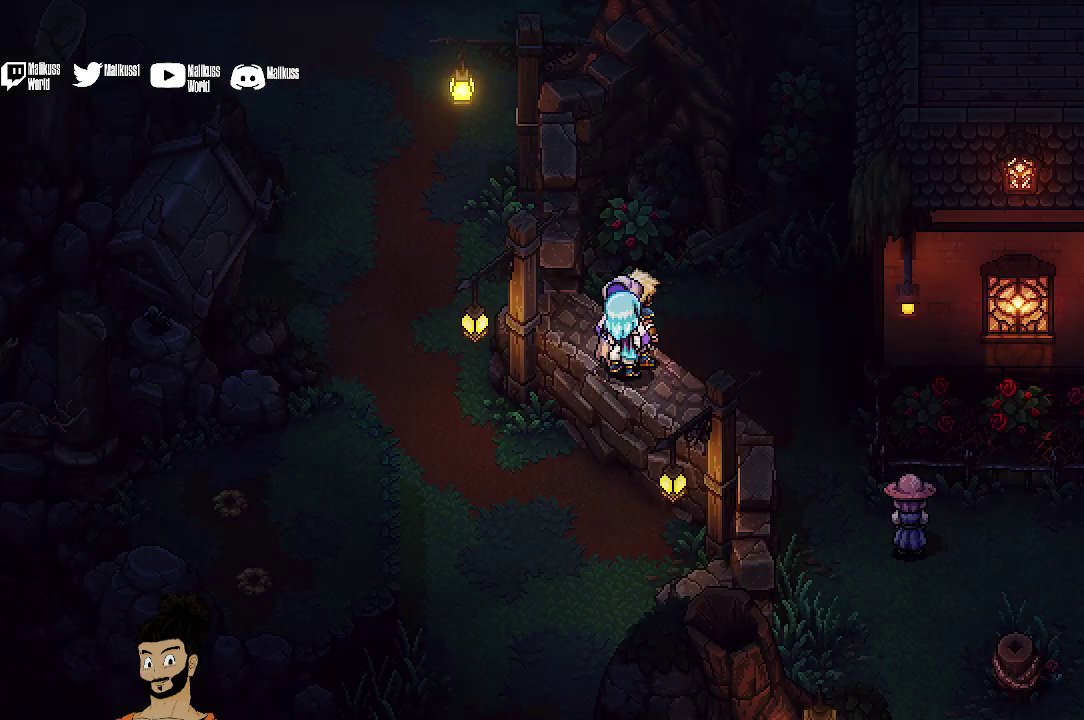
{"dt_ms": 300, "buttons": [], "left_stick": "right", "events": [[100, "left_stick", "up-right"], [167, "left_stick", "right"]]}
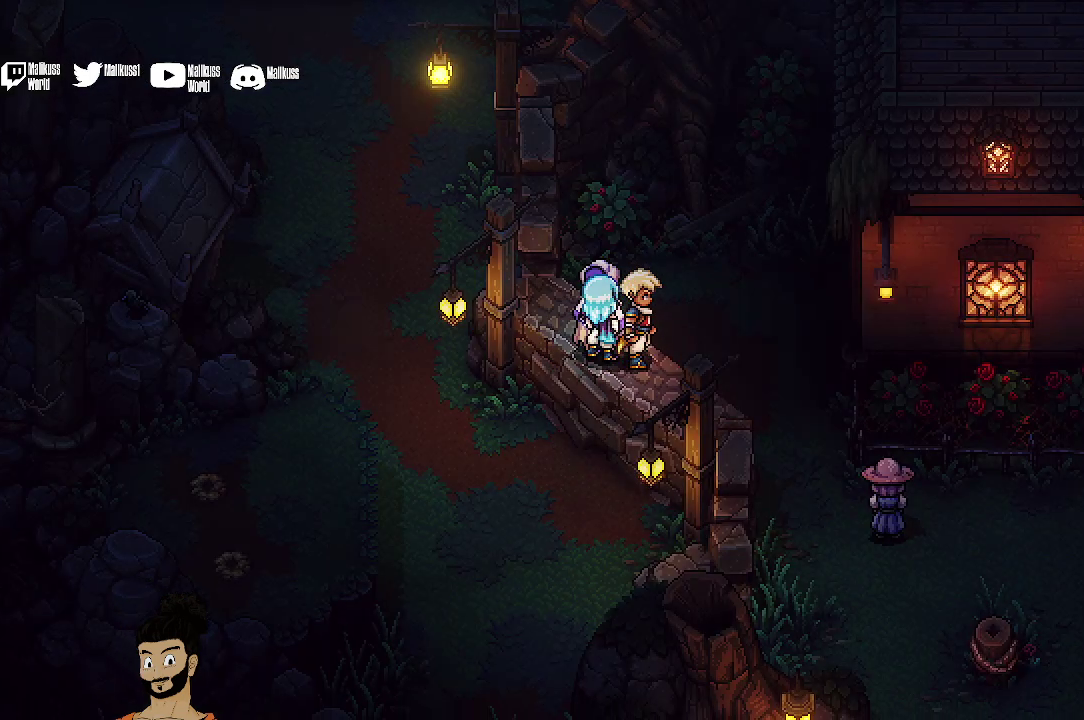
{"dt_ms": 400, "buttons": [], "left_stick": "right", "events": [[100, "A", "down"], [267, "A", "up"]]}
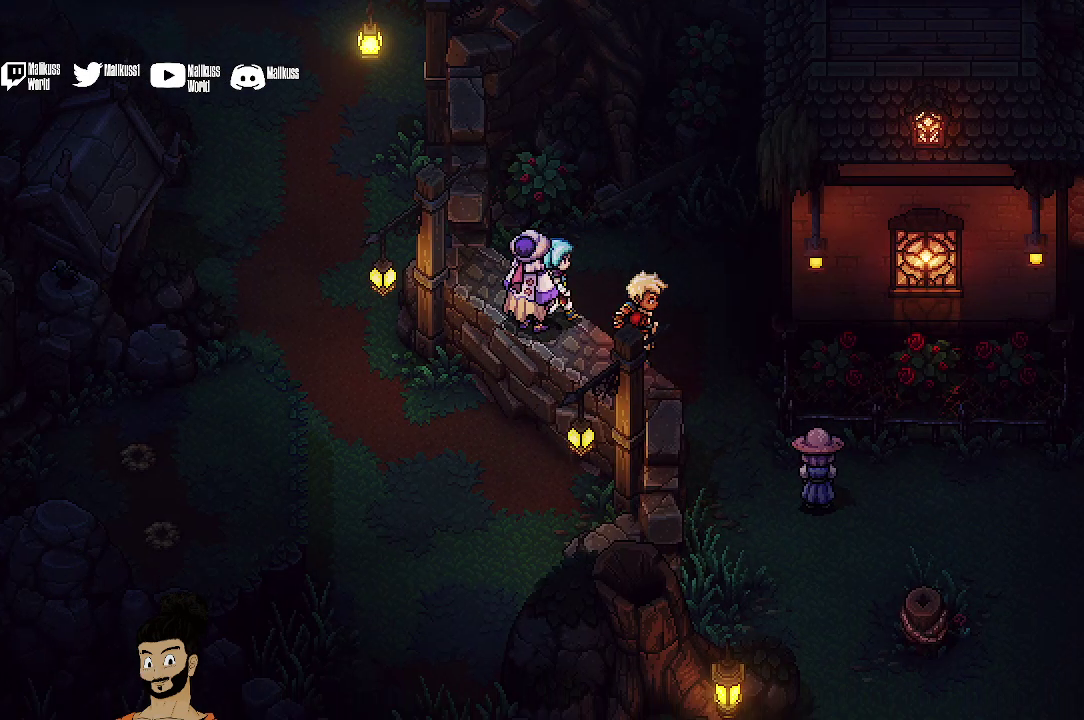
{"dt_ms": 300, "buttons": [], "left_stick": "down-right", "events": [[167, "left_stick", "down-right"]]}
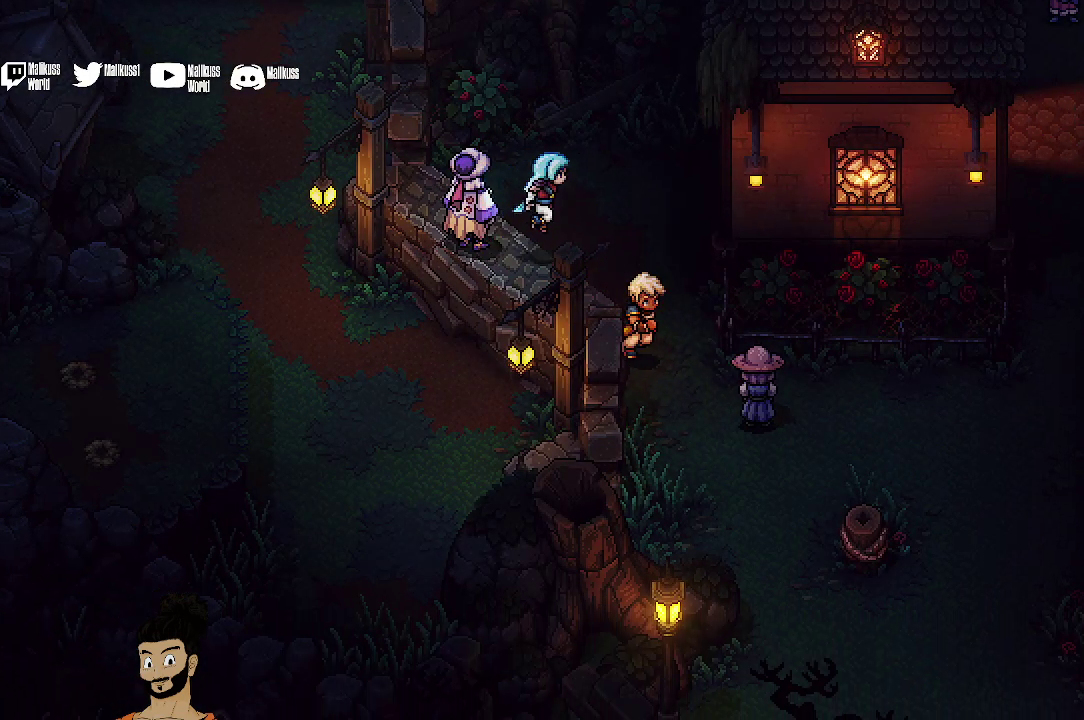
{"dt_ms": 600, "buttons": [], "left_stick": "down-right", "events": []}
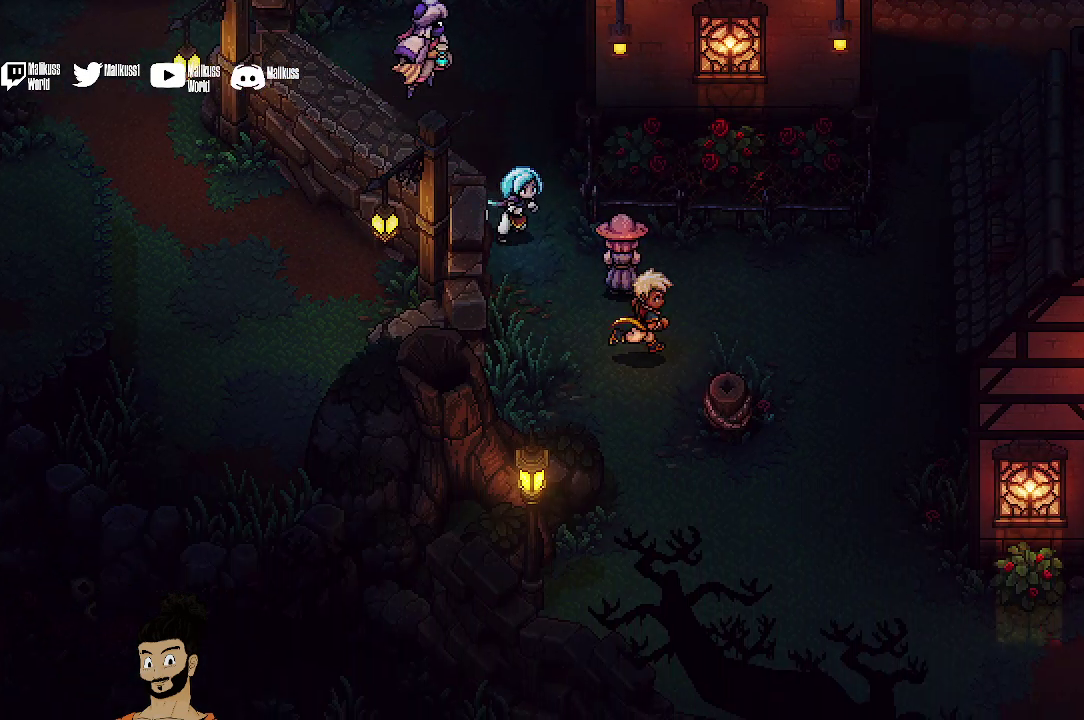
{"dt_ms": 600, "buttons": [], "left_stick": "right", "events": [[33, "left_stick", "right"]]}
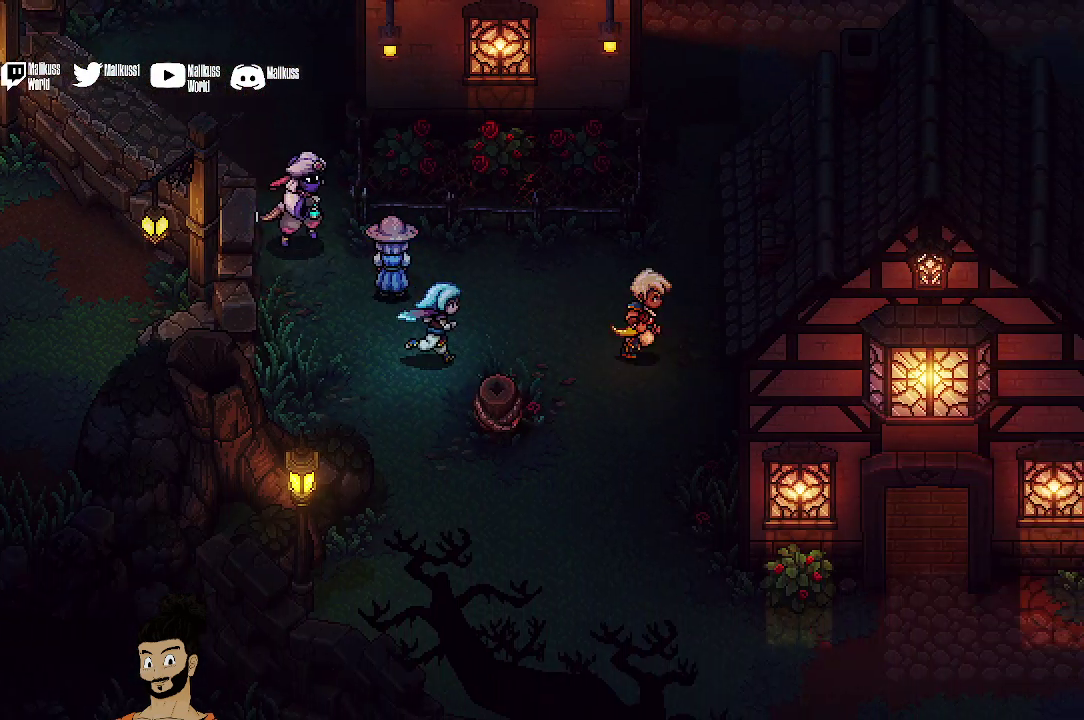
{"dt_ms": 300, "buttons": [], "left_stick": "up", "events": [[67, "left_stick", "up-right"], [167, "left_stick", "up"]]}
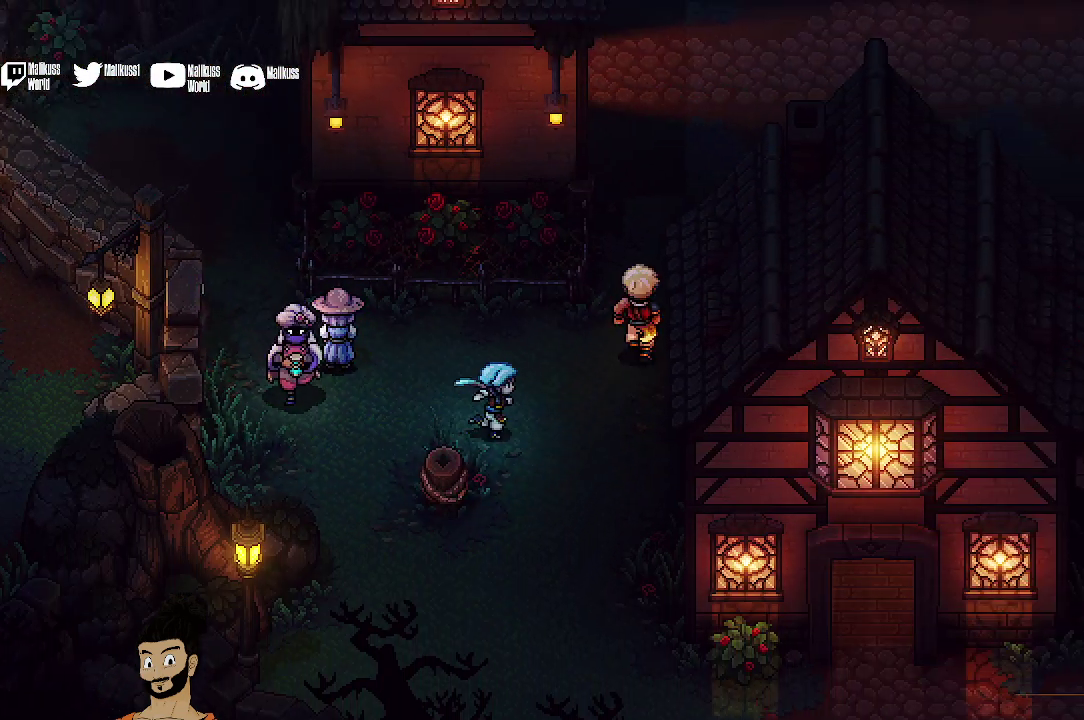
{"dt_ms": 300, "buttons": [], "left_stick": "up", "events": []}
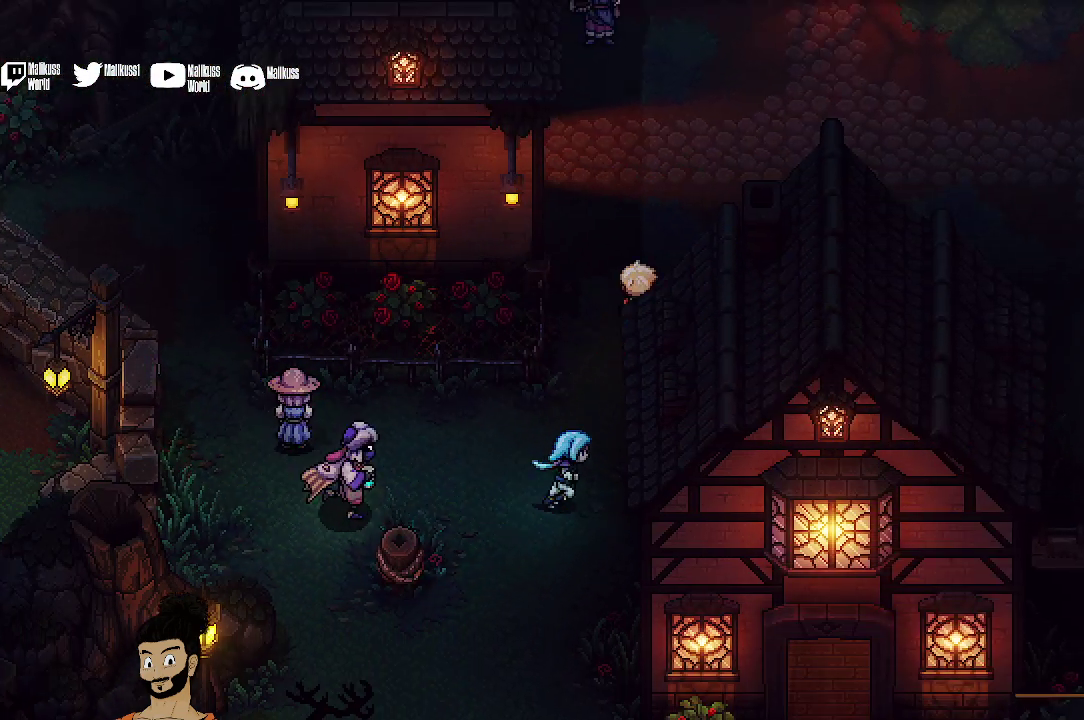
{"dt_ms": 500, "buttons": [], "left_stick": "right", "events": [[133, "left_stick", "up-right"], [367, "left_stick", "right"]]}